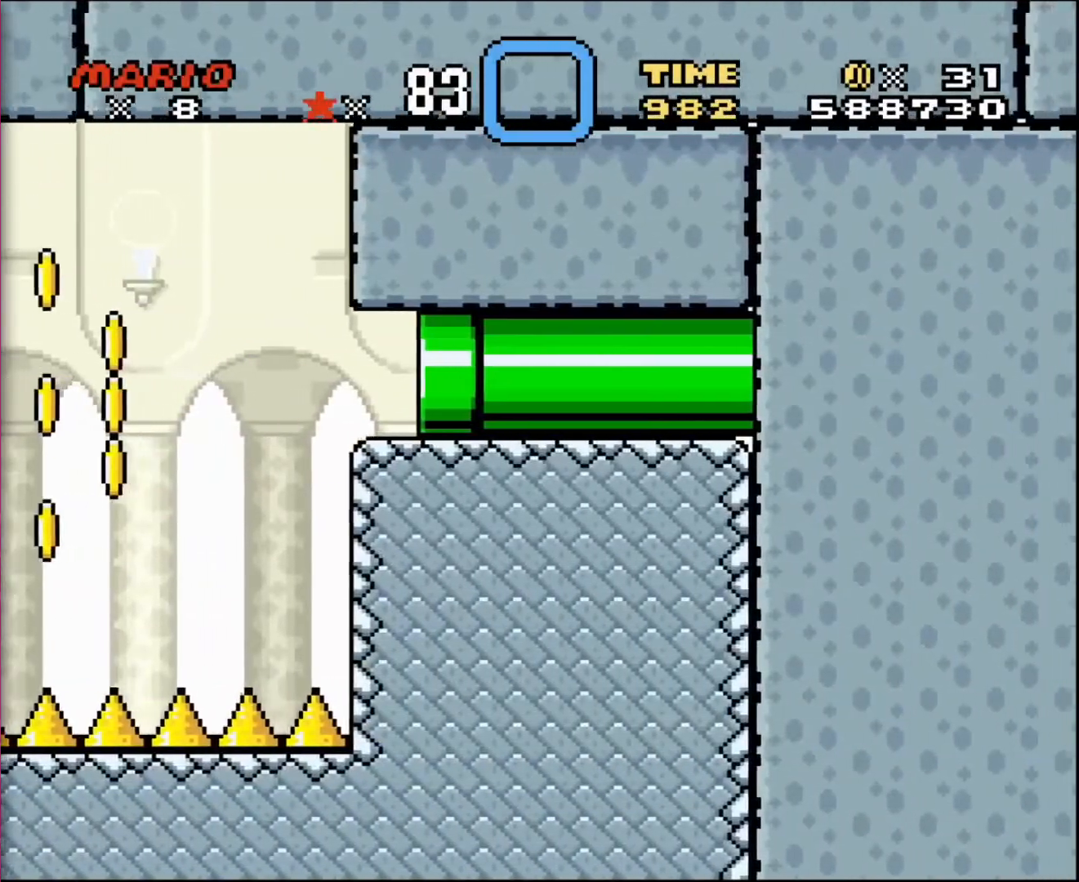
Gameplay with a controller; each line is a JSON object with the inputs held at the frame after it. "events" lists button and stick changes between this image and that frame as [ms after this image, input, new state], when the widget could be followed in between. Not read: A B CIRCLE CROSS L3 R3 SQUARE TRIANGLE X Y.
{"buttons": [], "events": []}
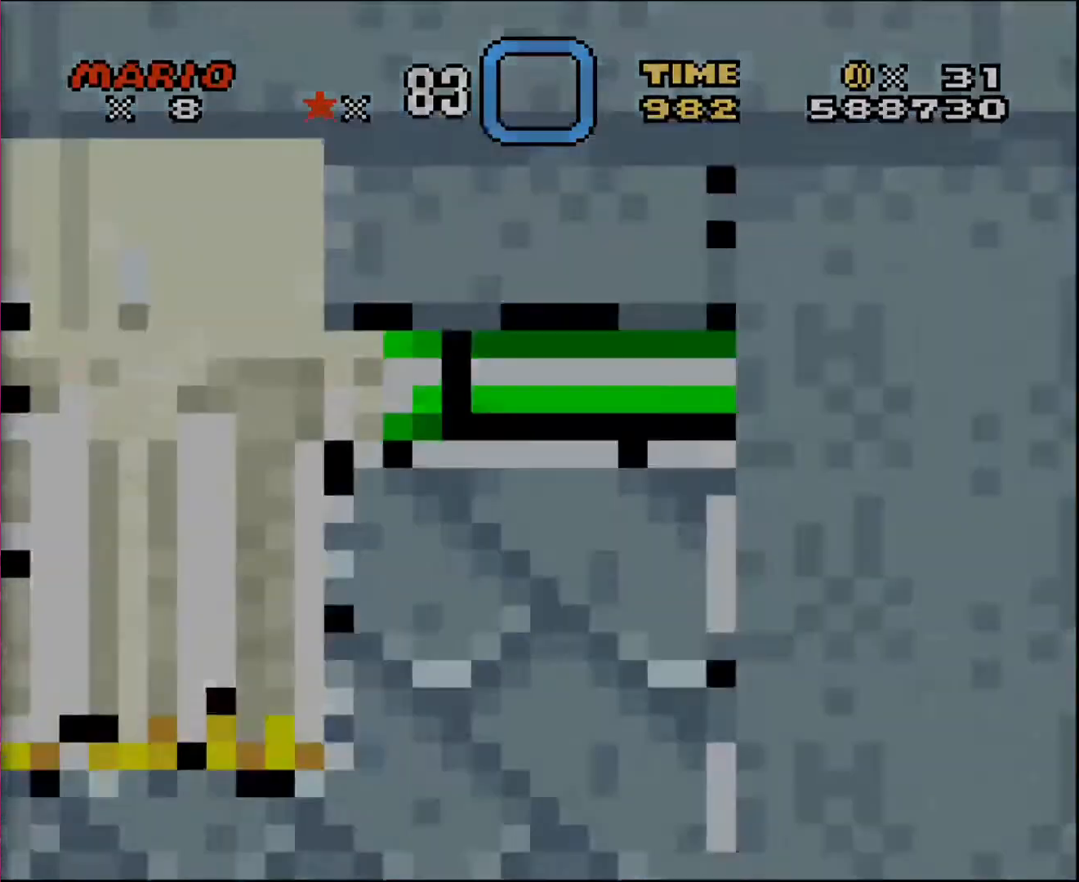
{"buttons": [], "events": []}
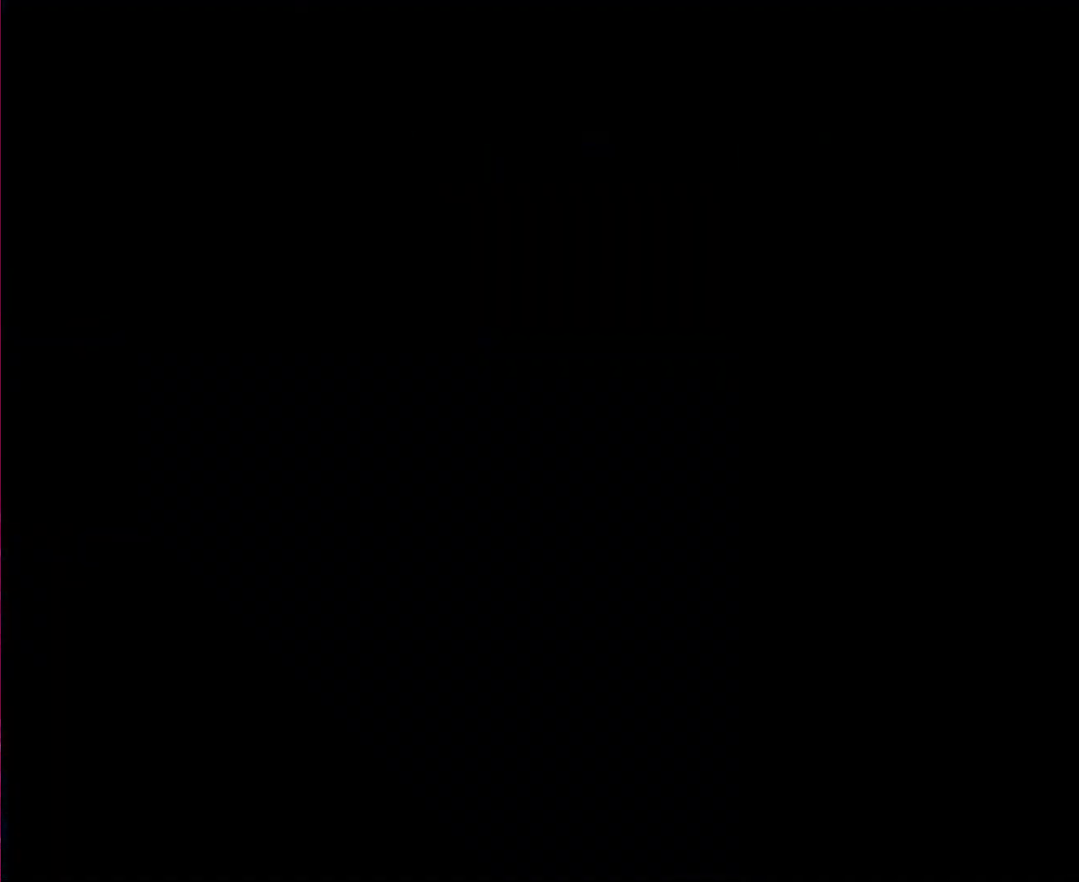
{"buttons": [], "events": []}
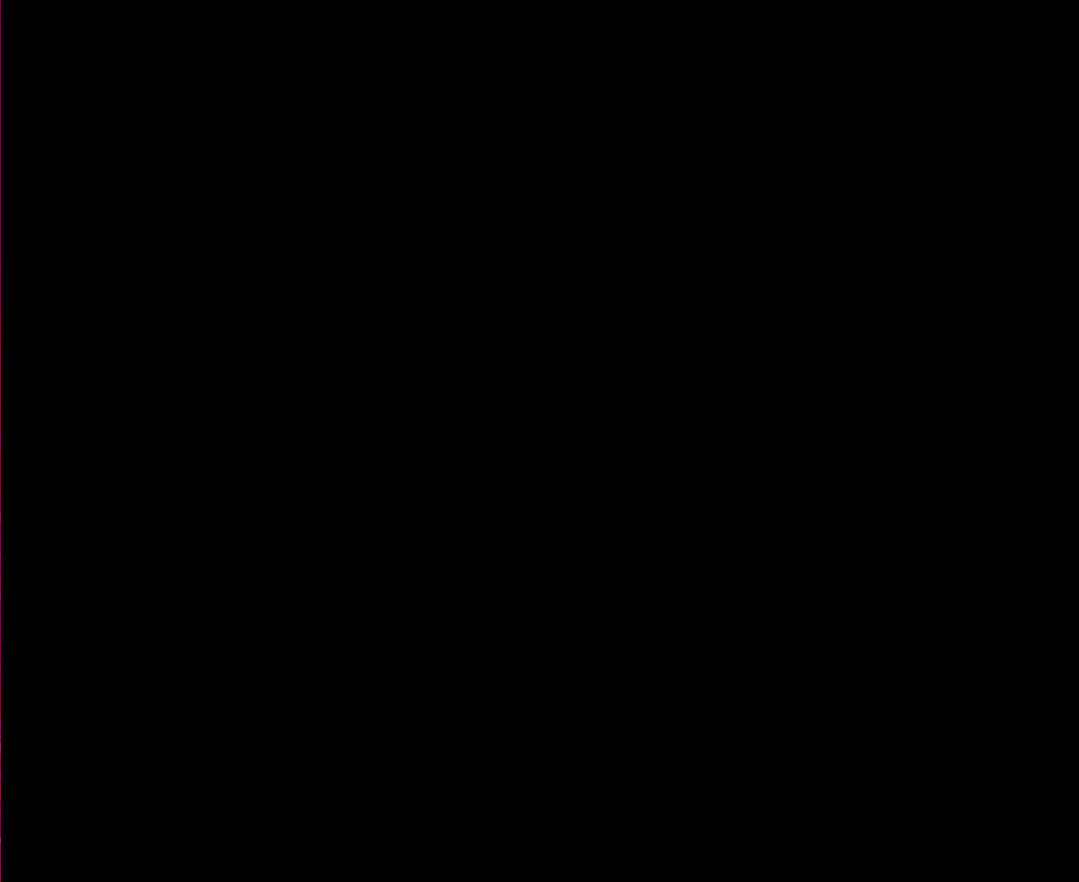
{"buttons": [], "events": []}
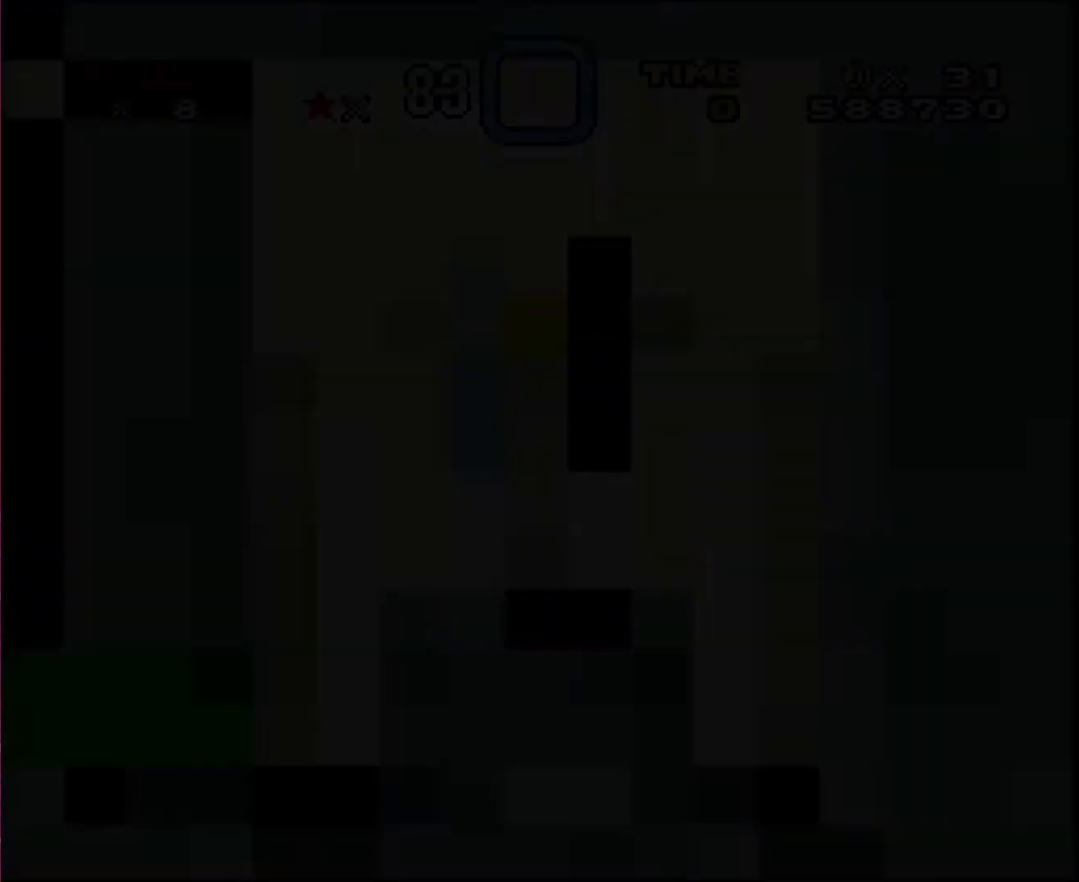
{"buttons": [], "events": []}
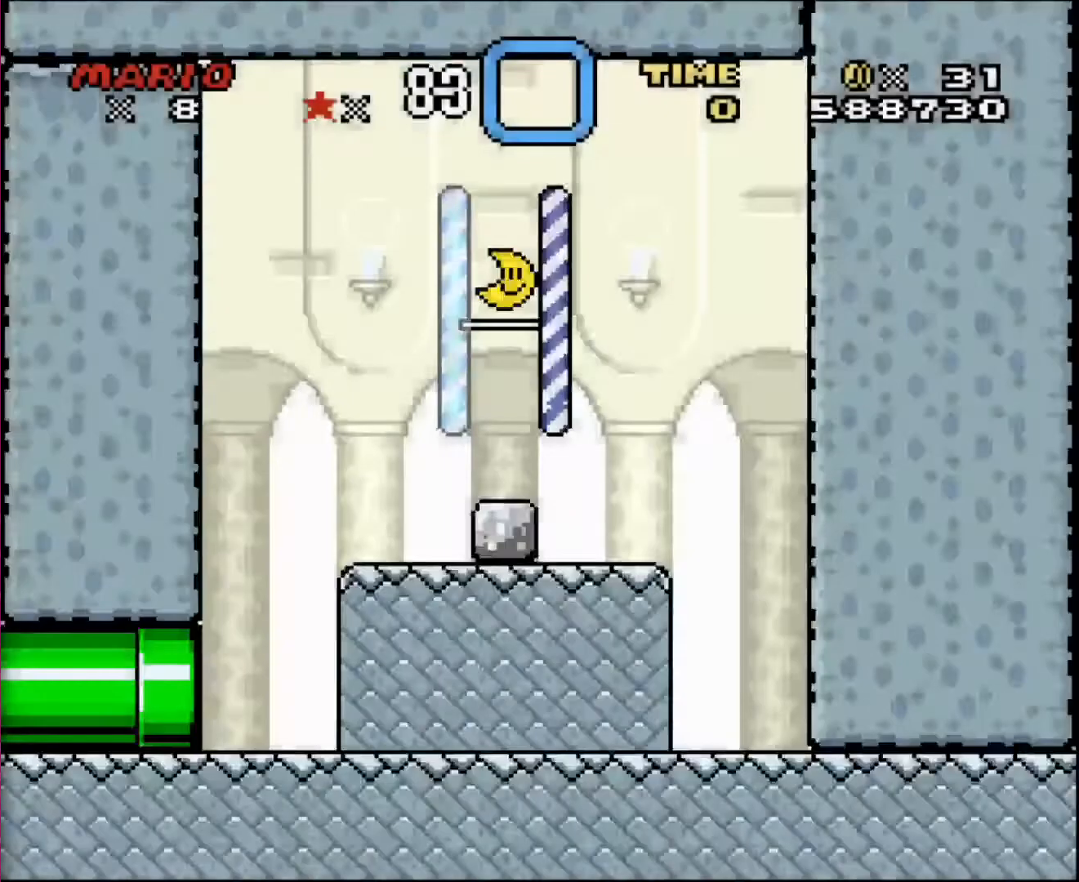
{"buttons": [], "events": []}
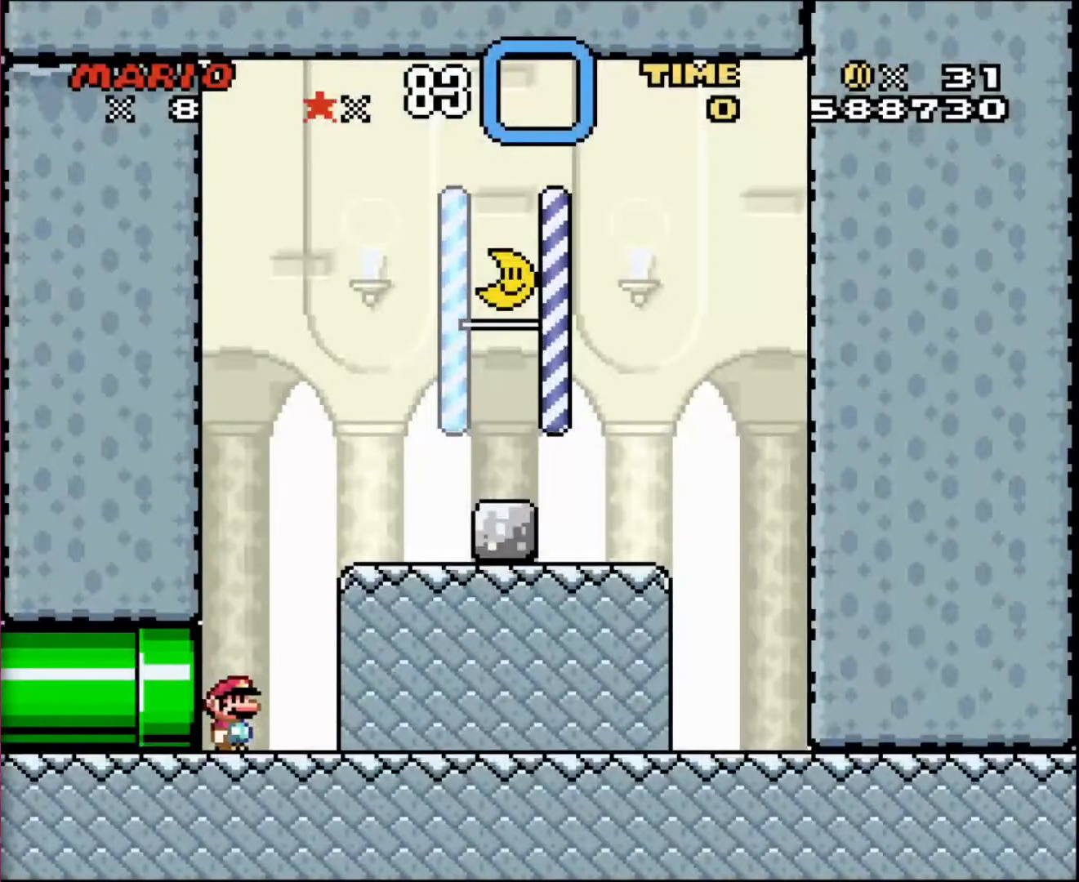
{"buttons": [], "events": [[133, "DPAD_RIGHT", "down"], [434, "DPAD_RIGHT", "up"]]}
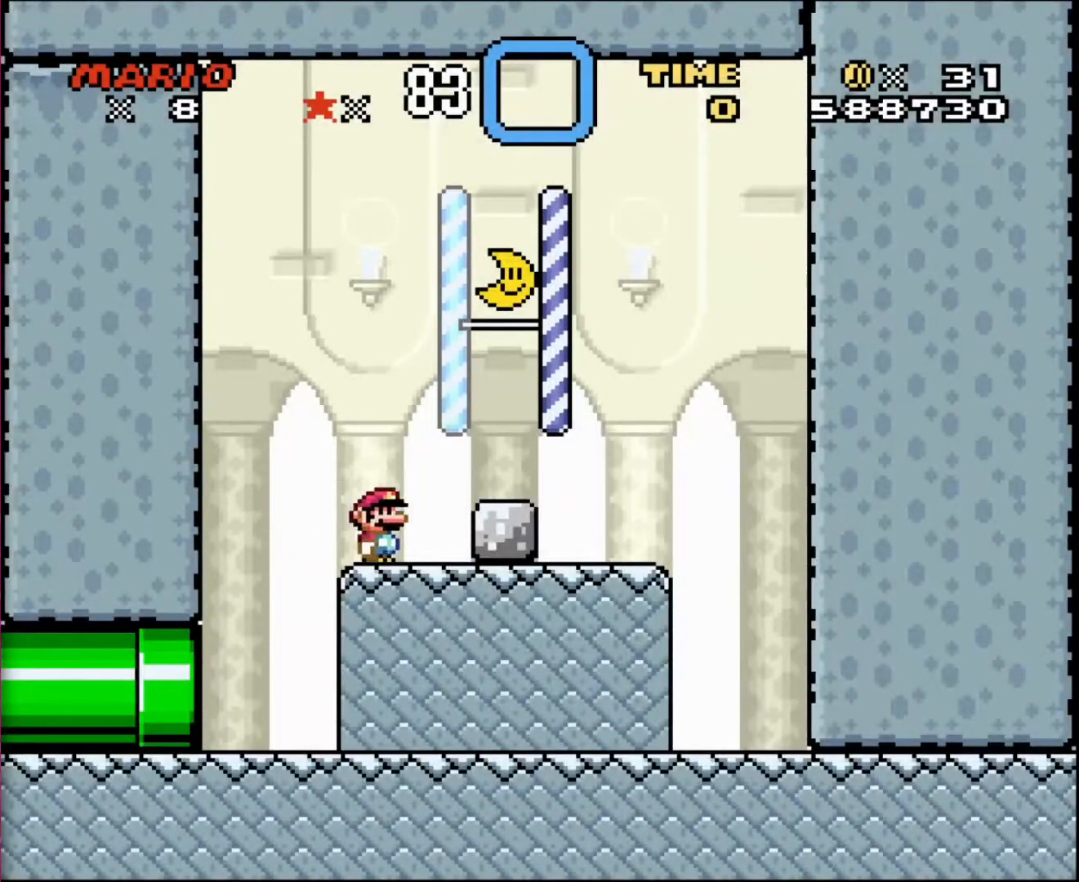
{"buttons": [], "events": []}
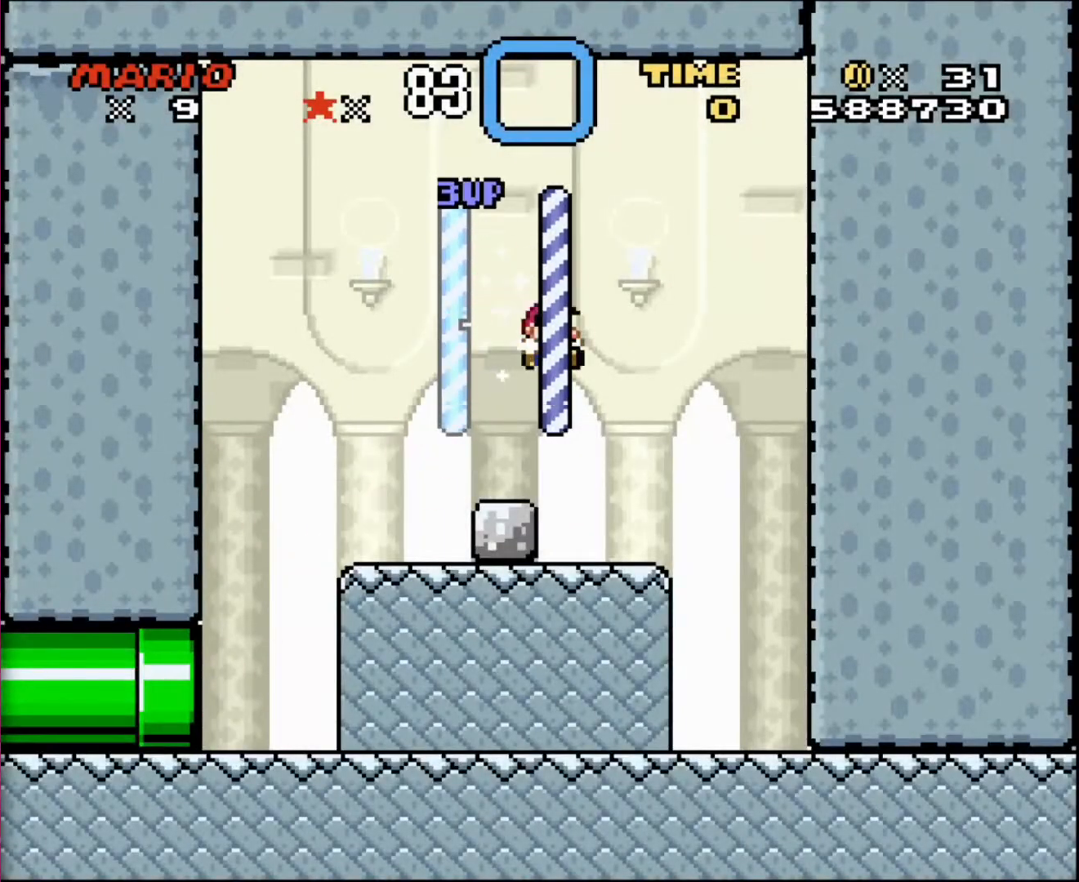
{"buttons": [], "events": [[367, "DPAD_LEFT", "down"], [500, "DPAD_LEFT", "up"]]}
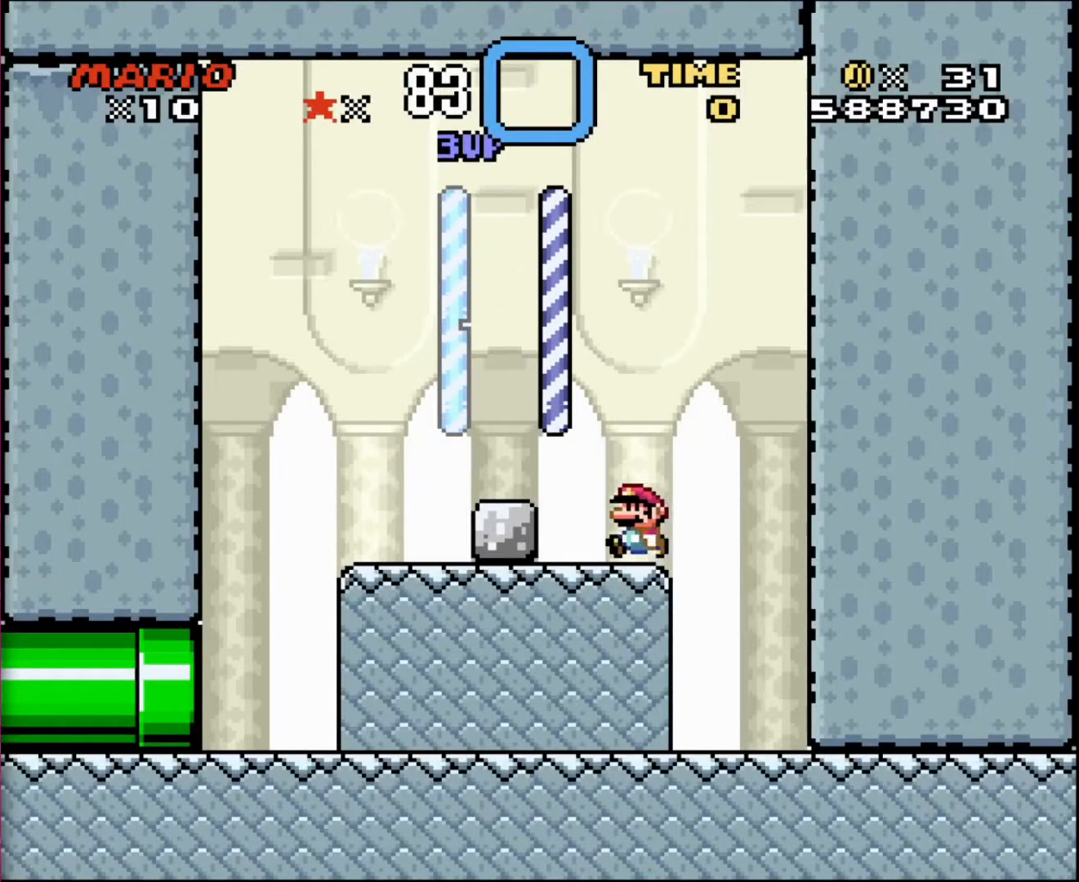
{"buttons": ["DPAD_RIGHT"], "events": [[134, "DPAD_RIGHT", "down"]]}
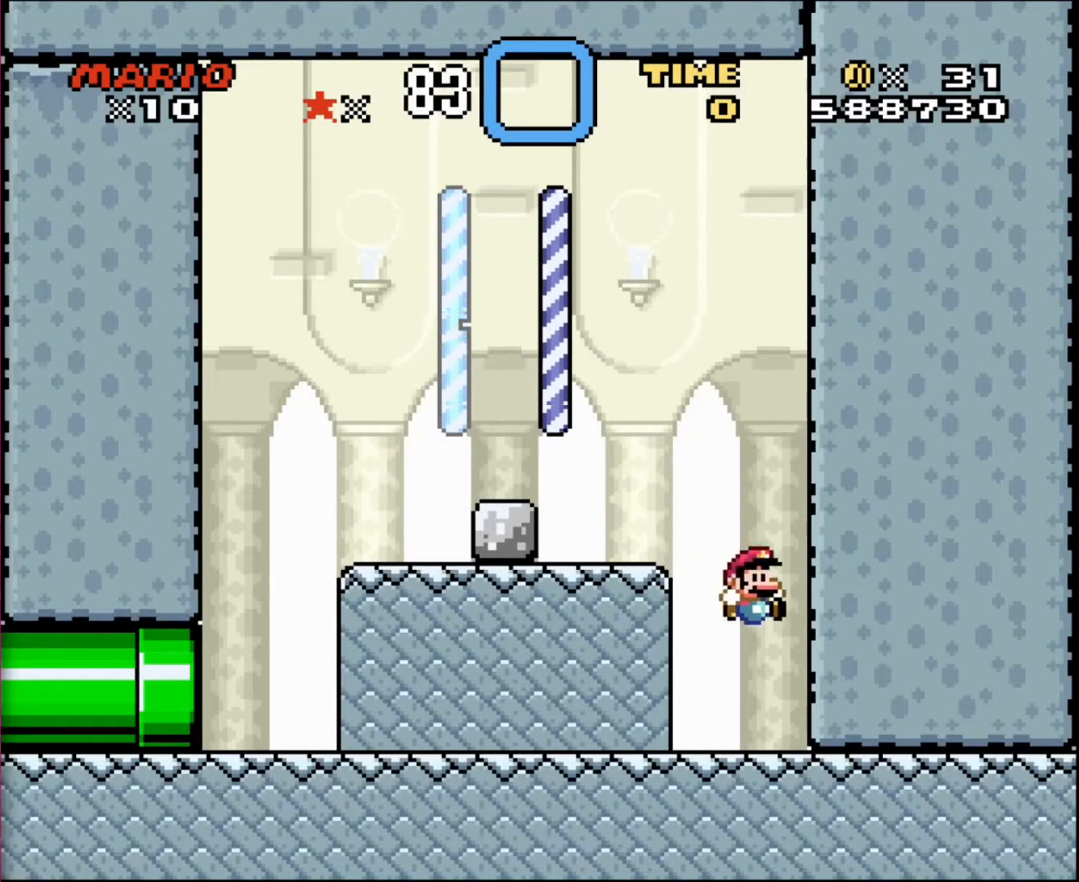
{"buttons": ["DPAD_LEFT"], "events": [[400, "DPAD_LEFT", "down"], [400, "DPAD_RIGHT", "up"]]}
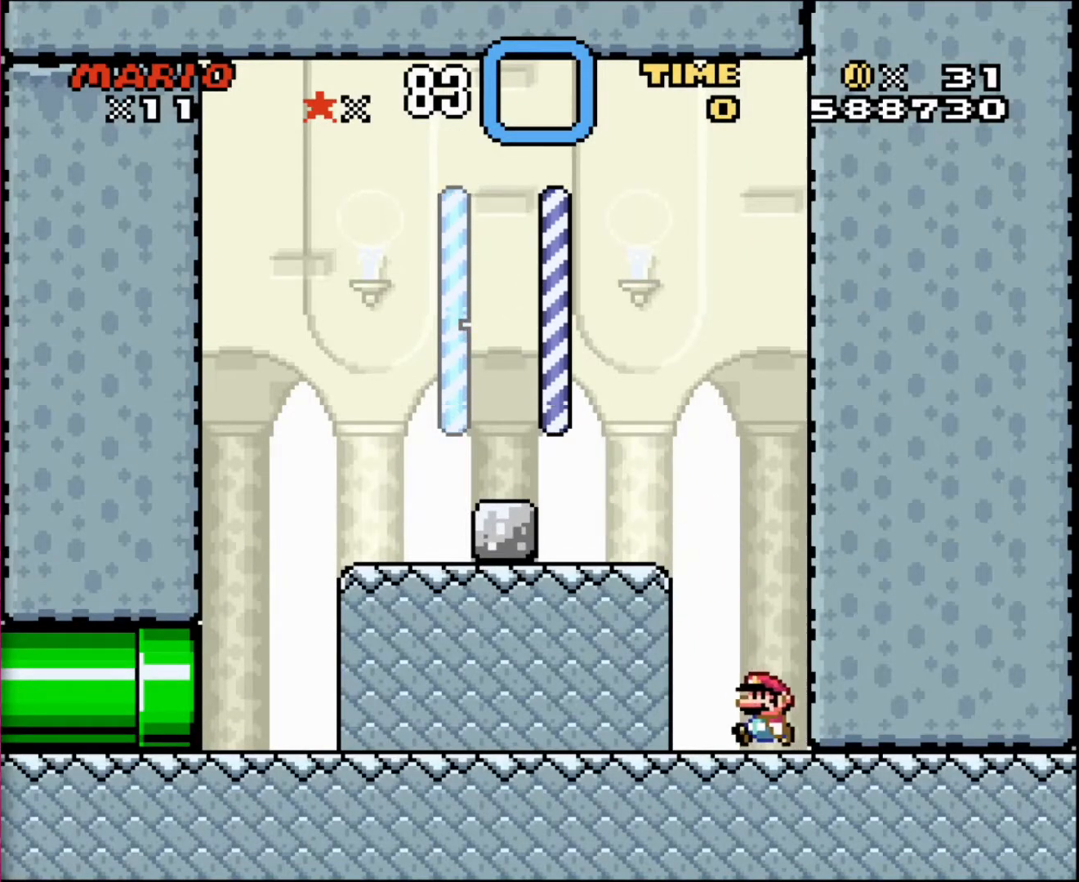
{"buttons": ["DPAD_LEFT"], "events": []}
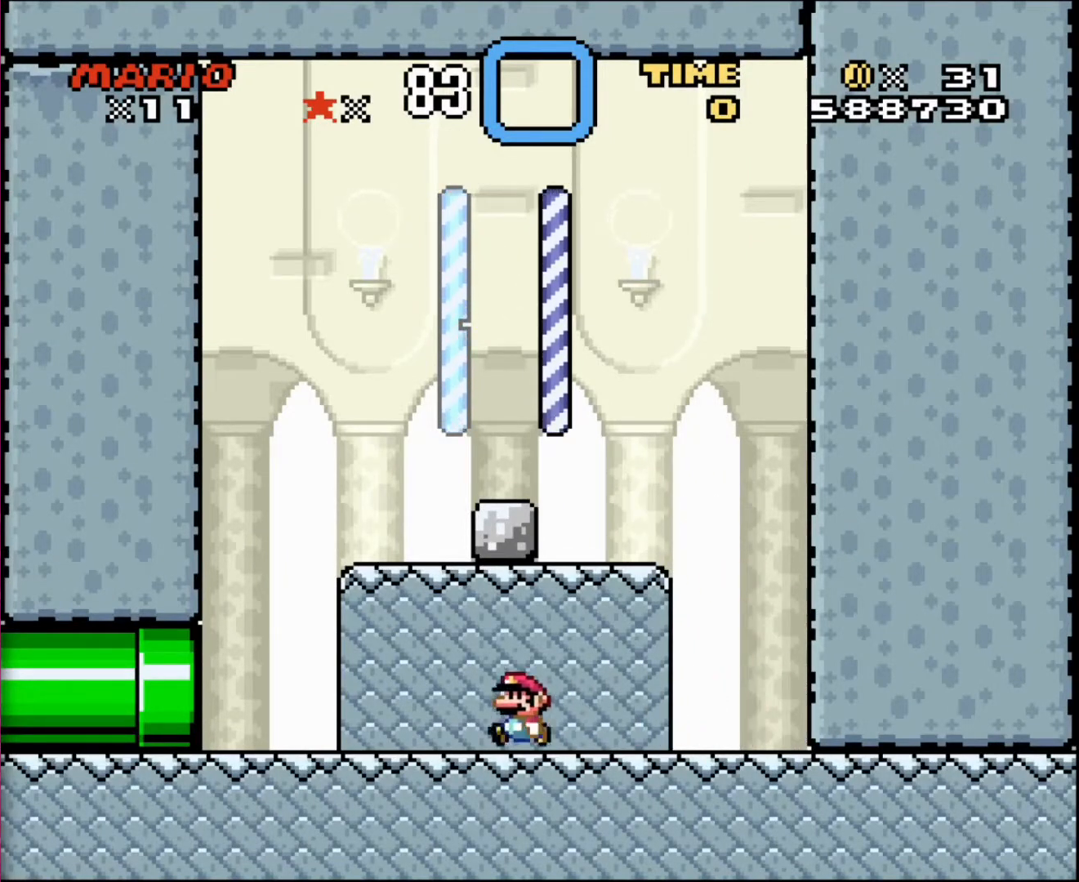
{"buttons": ["DPAD_LEFT"], "events": []}
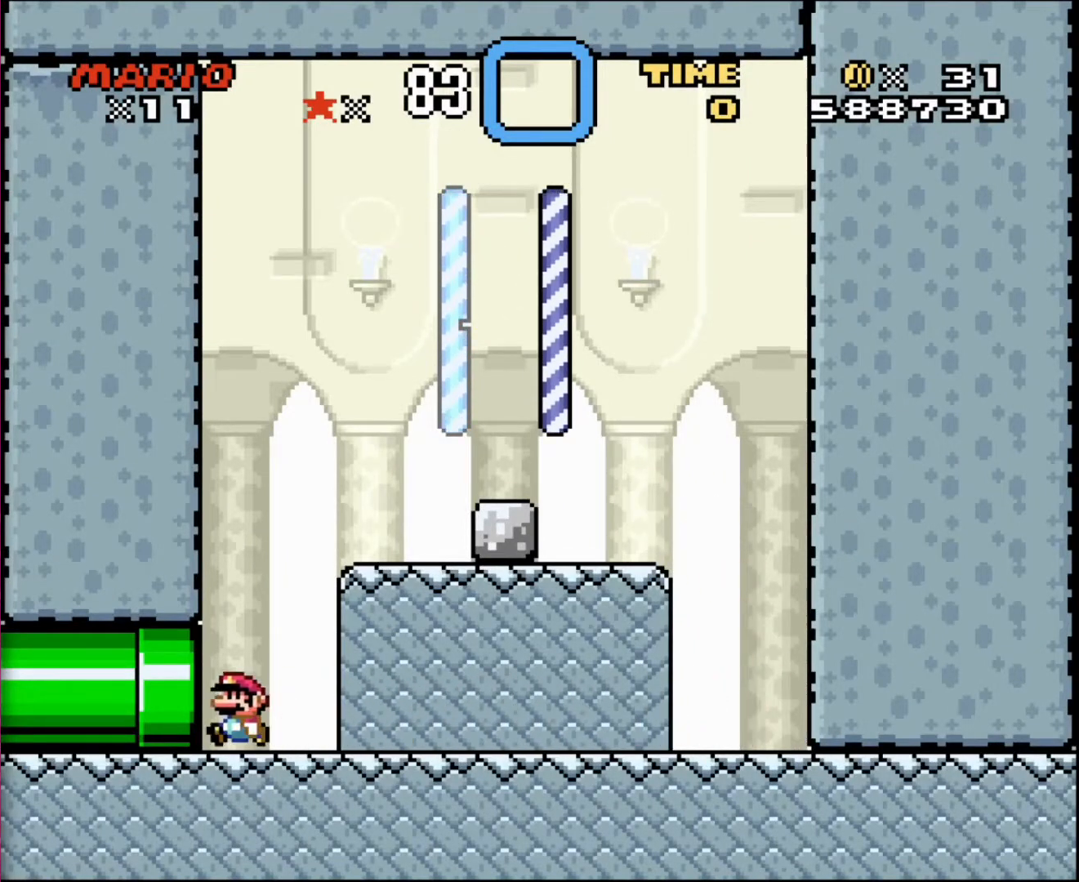
{"buttons": ["DPAD_LEFT"], "events": []}
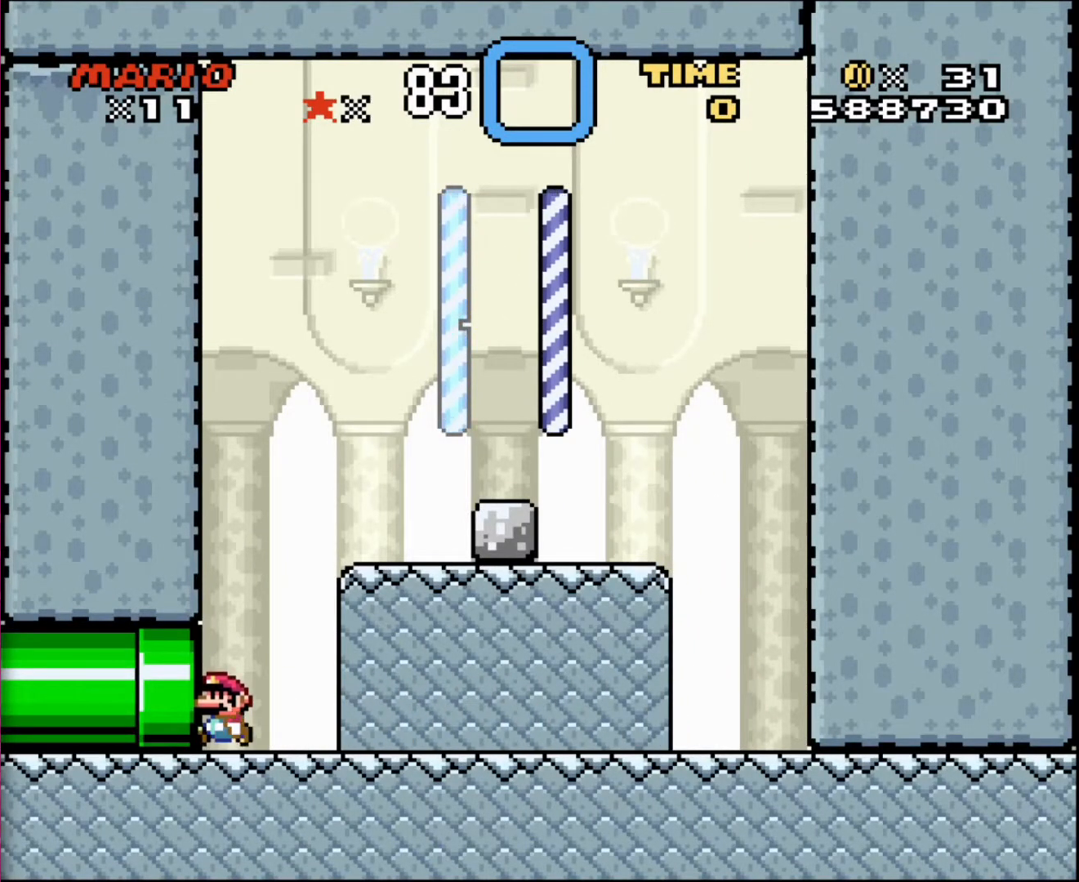
{"buttons": ["DPAD_RIGHT"], "events": [[367, "DPAD_LEFT", "up"], [367, "DPAD_UP", "down"], [434, "DPAD_RIGHT", "down"], [434, "DPAD_UP", "up"]]}
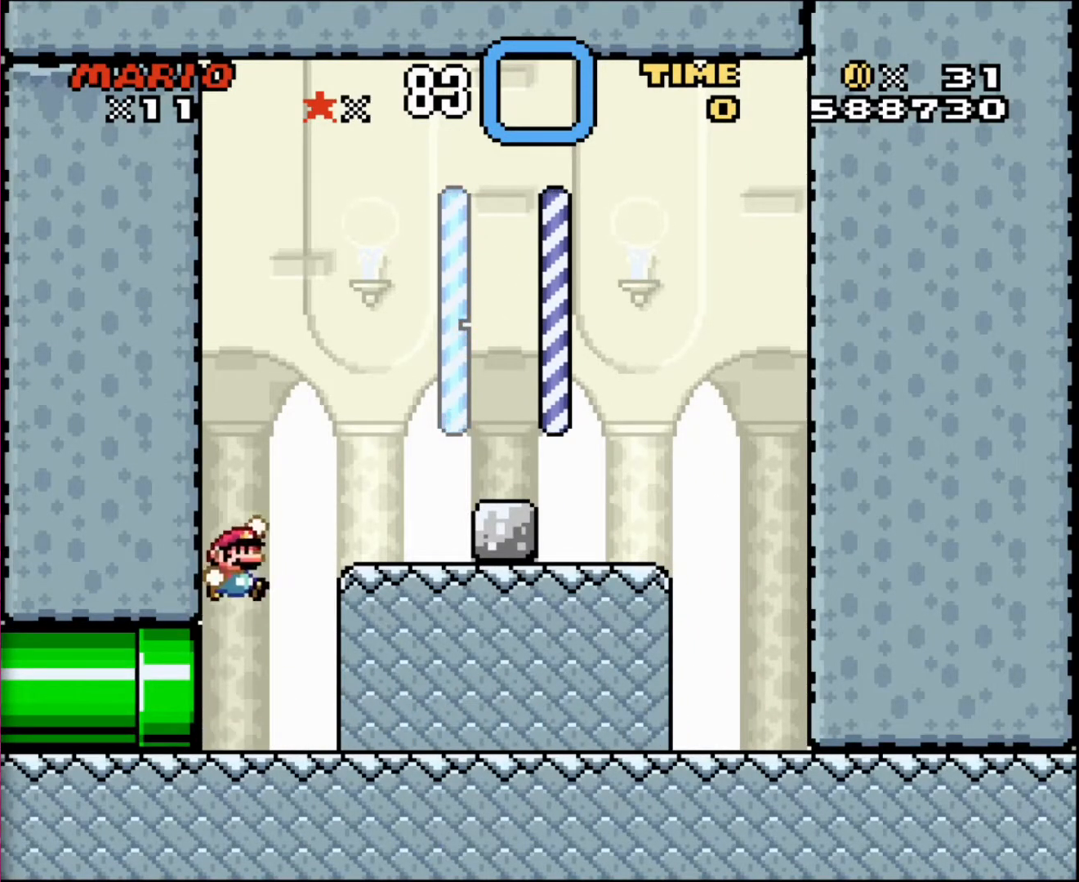
{"buttons": ["DPAD_RIGHT"], "events": []}
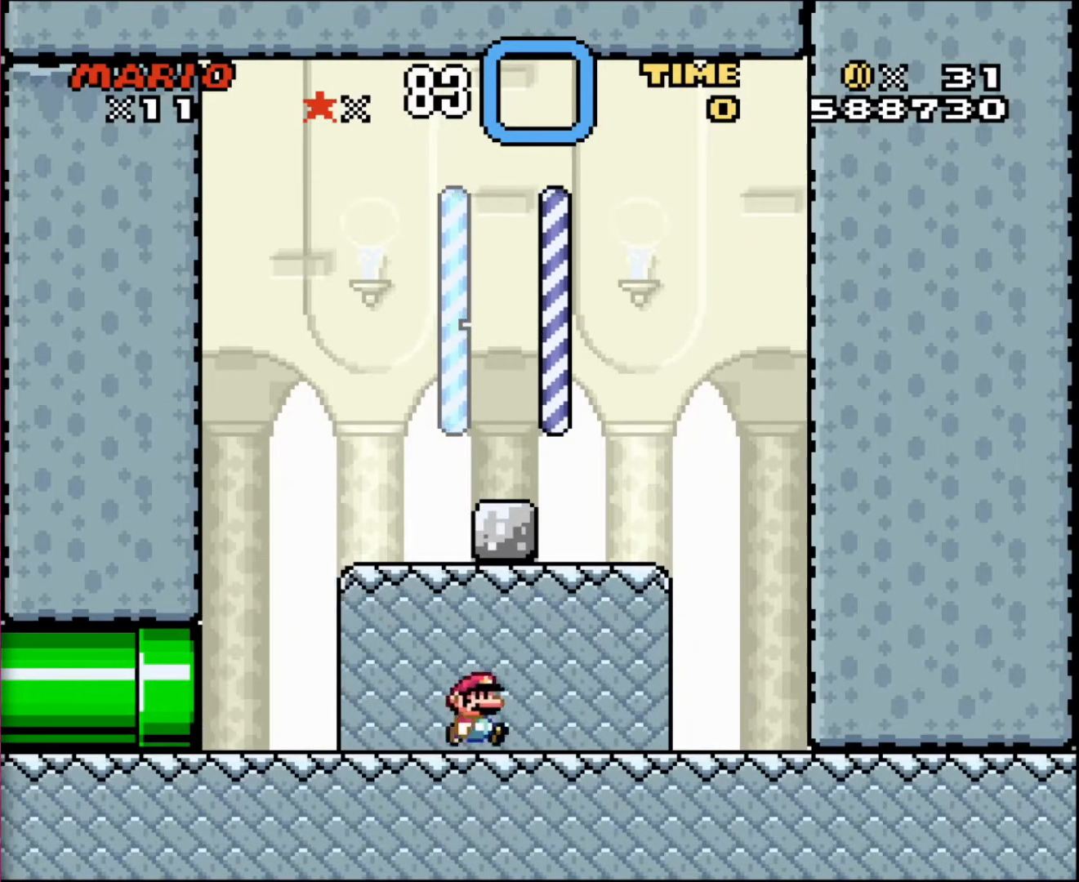
{"buttons": ["DPAD_RIGHT"], "events": []}
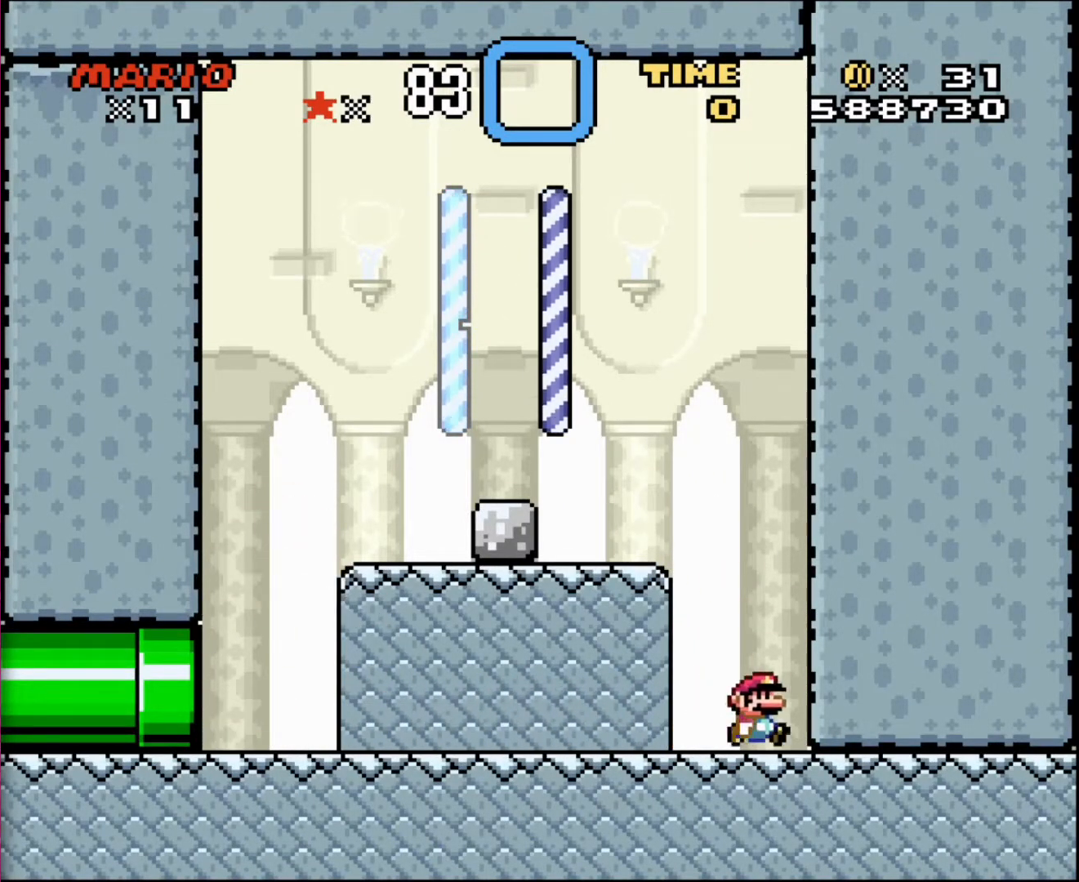
{"buttons": [], "events": [[201, "DPAD_RIGHT", "up"]]}
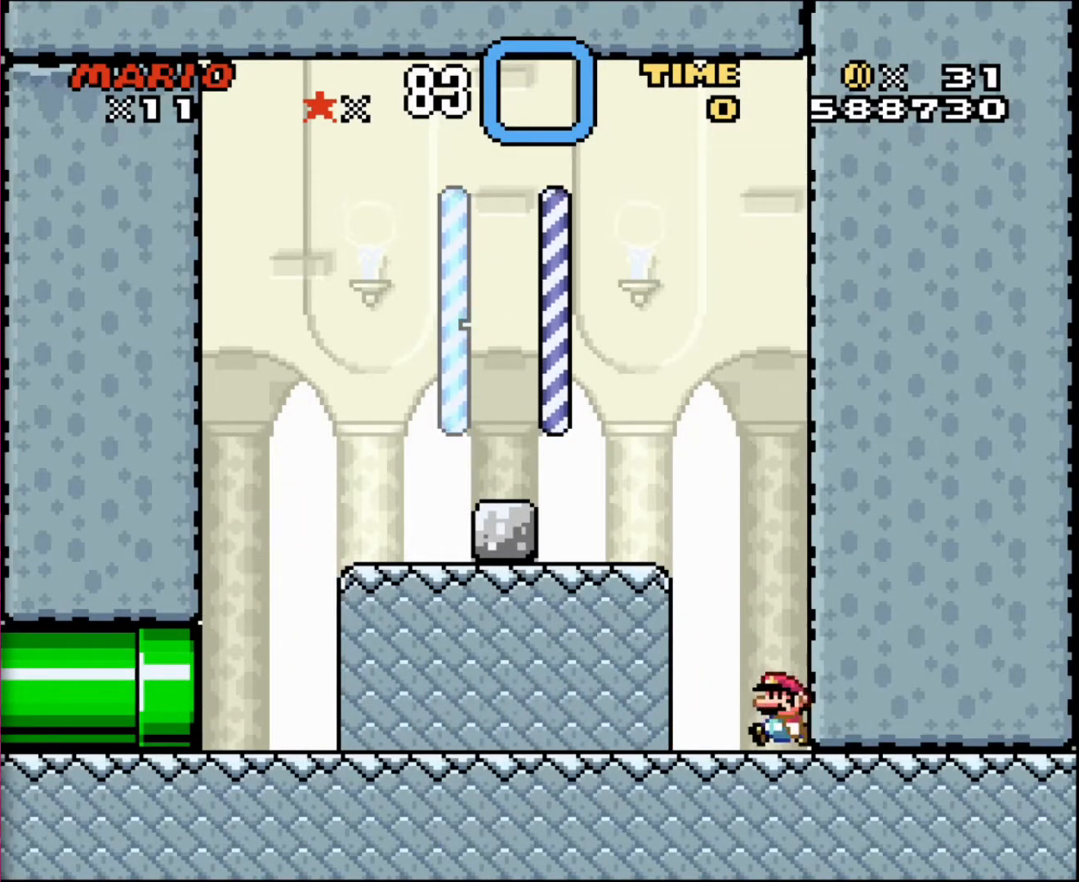
{"buttons": [], "events": [[67, "DPAD_LEFT", "down"], [500, "DPAD_LEFT", "up"]]}
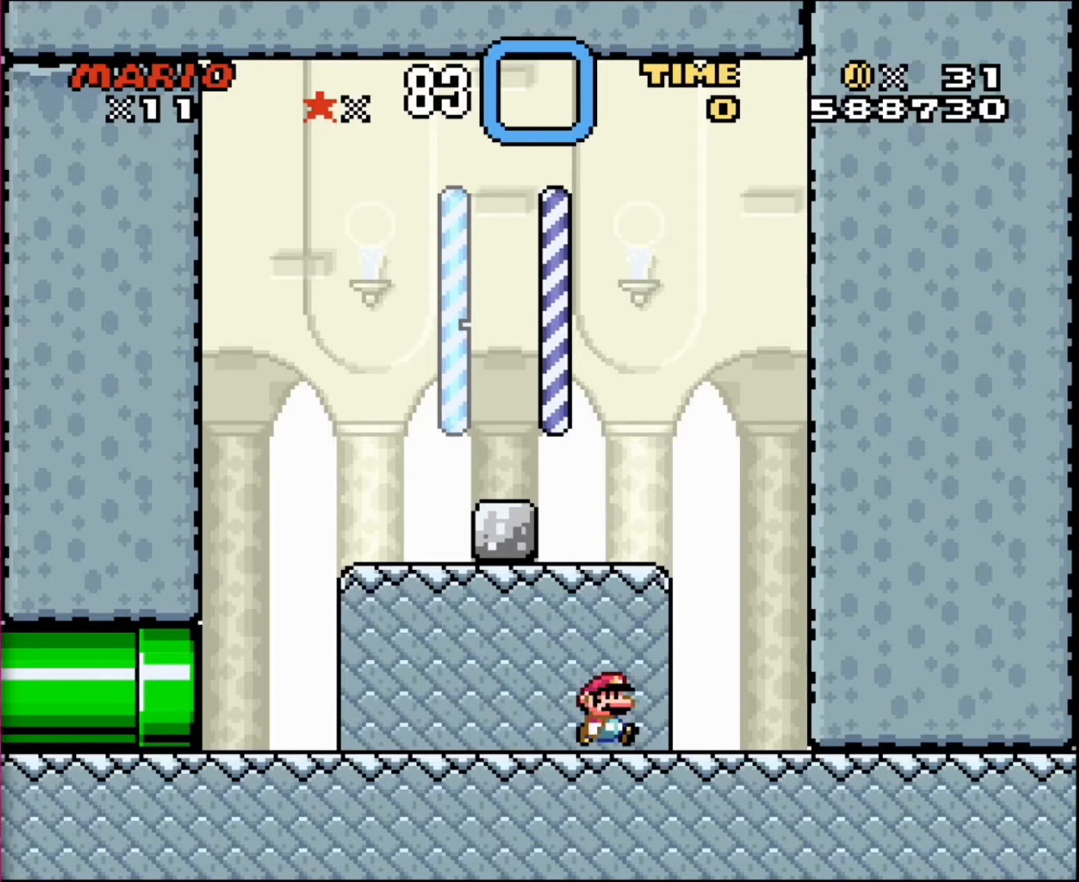
{"buttons": [], "events": [[34, "DPAD_RIGHT", "down"], [234, "DPAD_RIGHT", "up"]]}
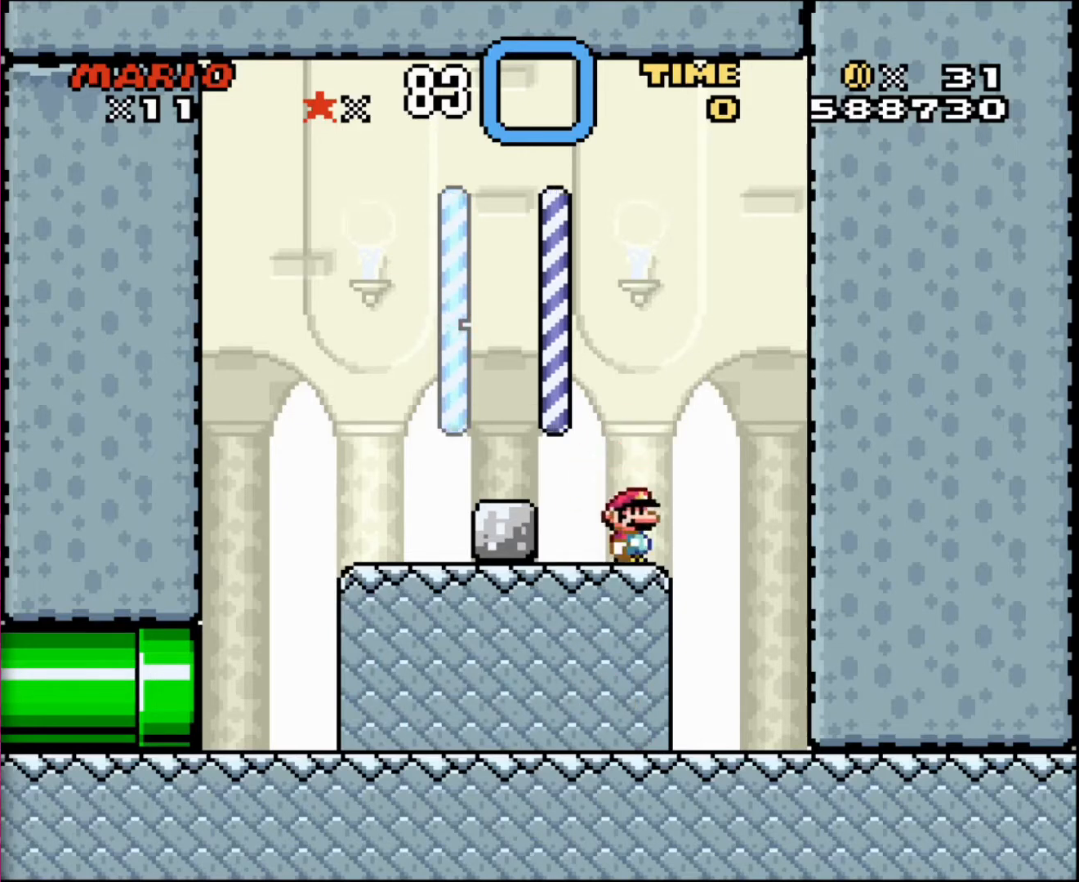
{"buttons": [], "events": []}
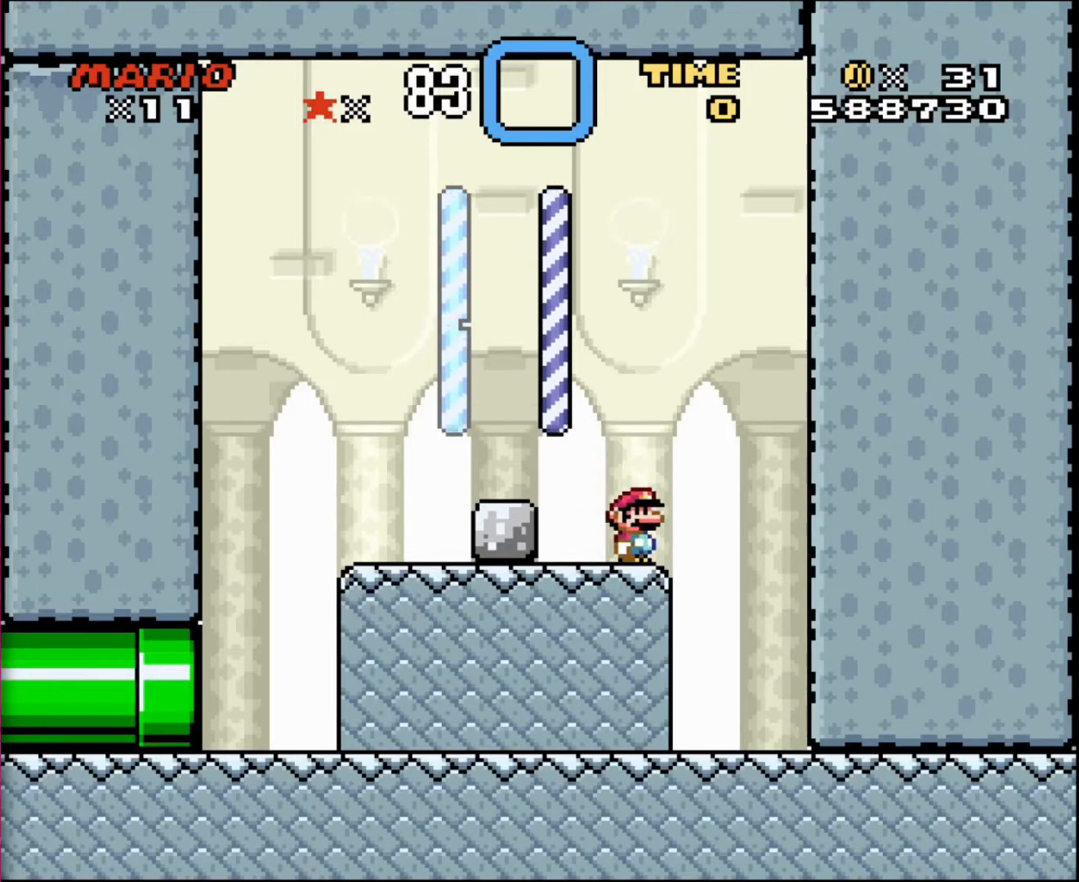
{"buttons": ["DPAD_LEFT"], "events": [[501, "DPAD_LEFT", "down"]]}
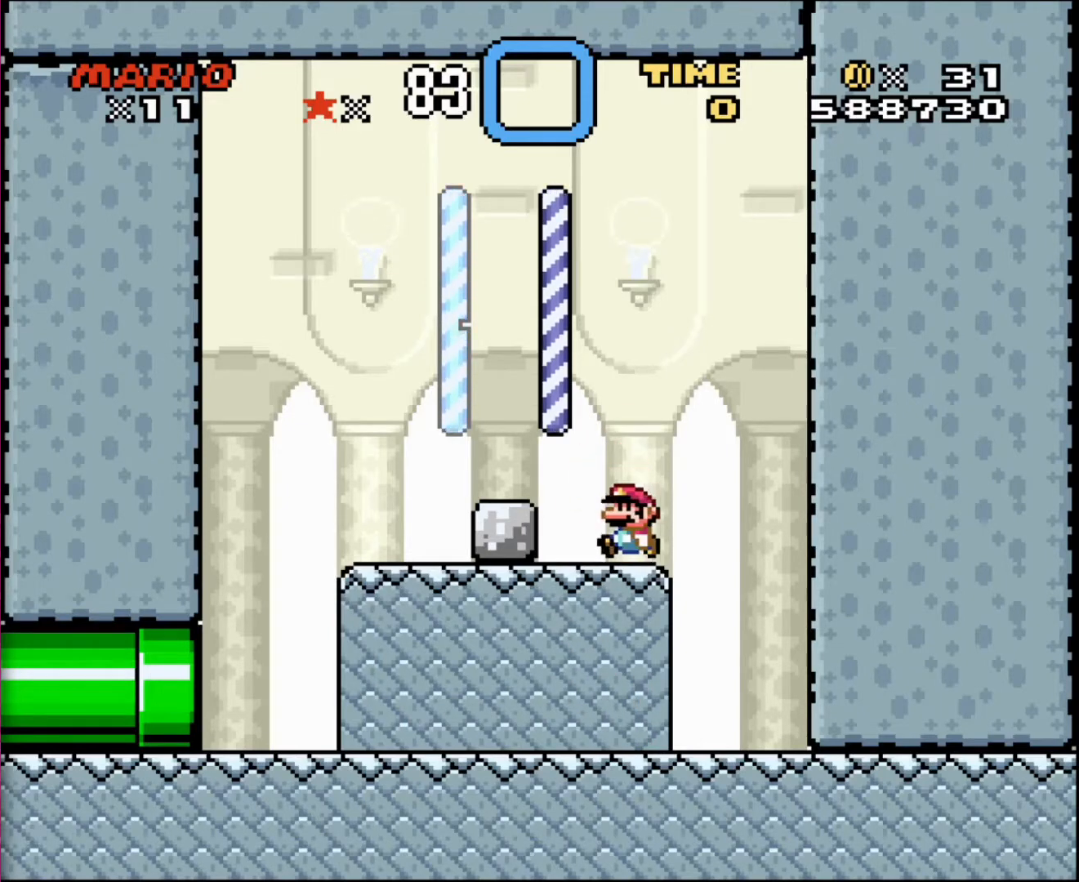
{"buttons": ["DPAD_RIGHT"], "events": [[367, "DPAD_LEFT", "up"], [500, "DPAD_RIGHT", "down"]]}
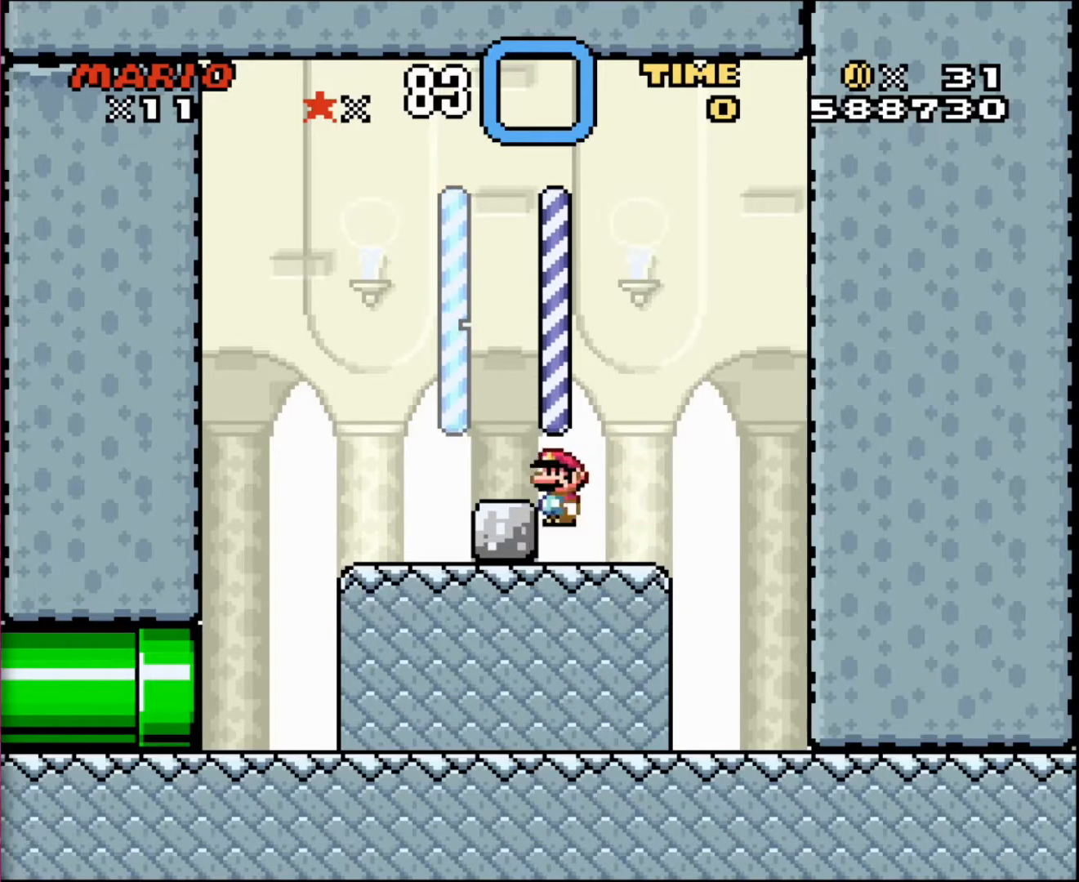
{"buttons": ["DPAD_LEFT"], "events": [[467, "DPAD_RIGHT", "up"], [501, "DPAD_LEFT", "down"]]}
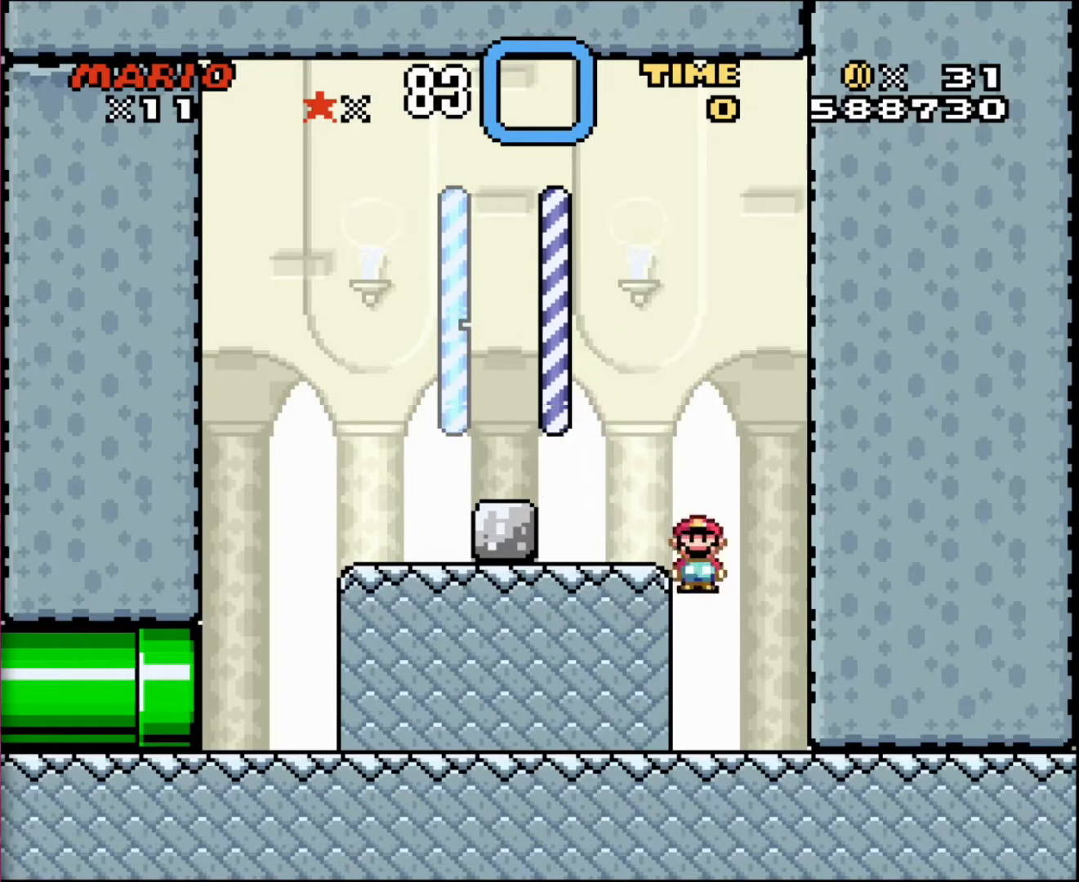
{"buttons": [], "events": [[500, "DPAD_LEFT", "up"]]}
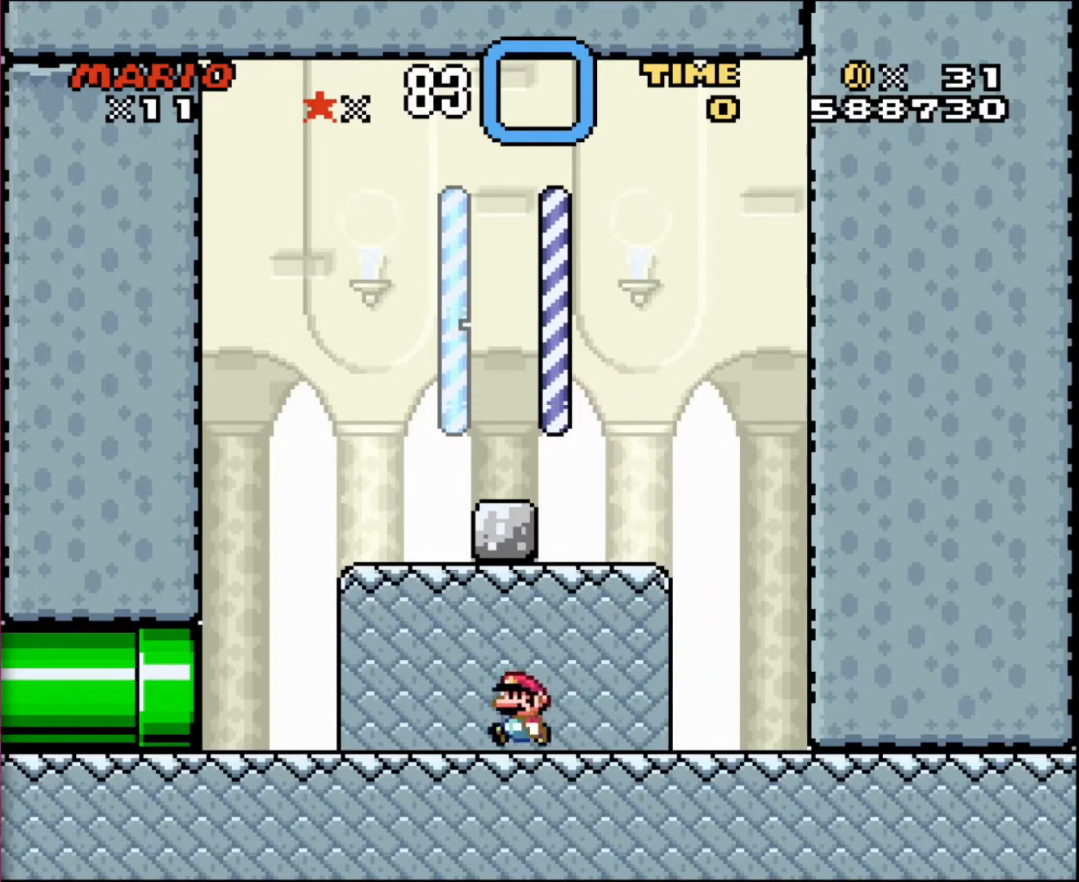
{"buttons": [], "events": [[34, "DPAD_UP", "down"], [67, "DPAD_RIGHT", "down"], [67, "DPAD_UP", "up"], [367, "DPAD_RIGHT", "up"]]}
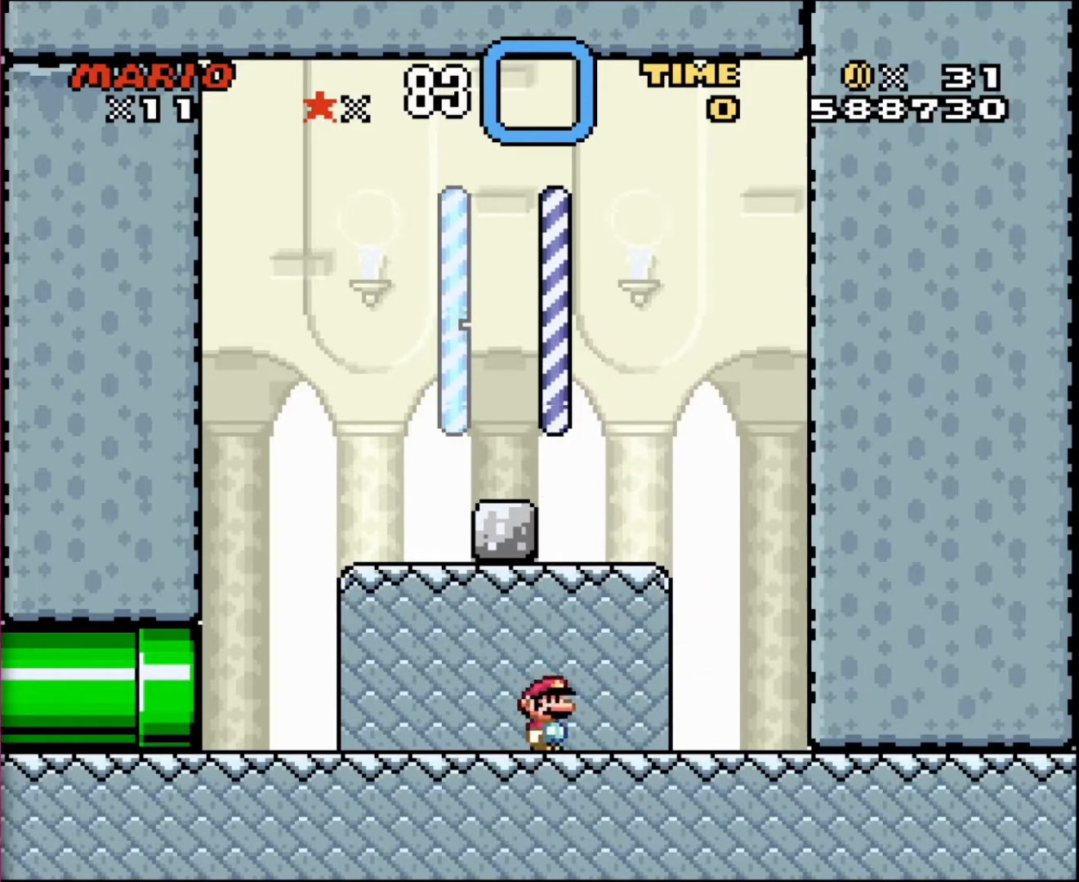
{"buttons": [], "events": [[133, "DPAD_LEFT", "down"], [267, "DPAD_LEFT", "up"]]}
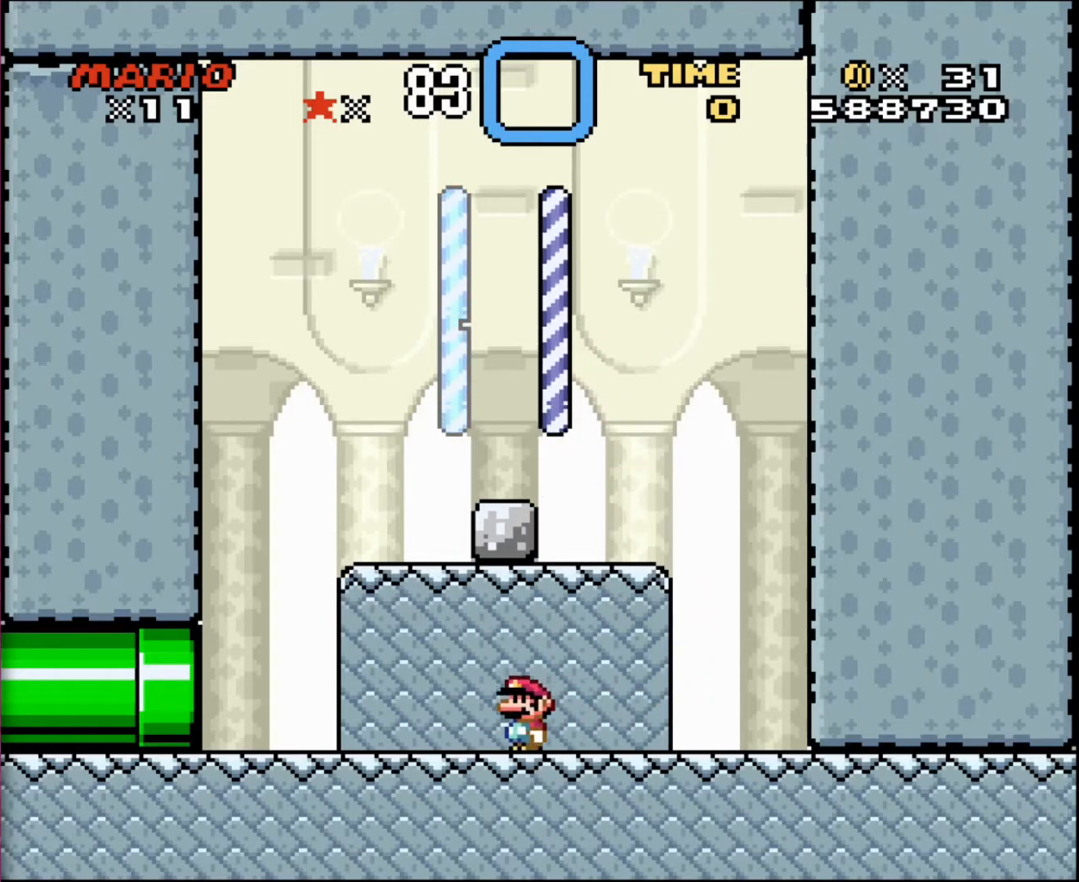
{"buttons": ["DPAD_DOWN"], "events": [[100, "DPAD_DOWN", "down"]]}